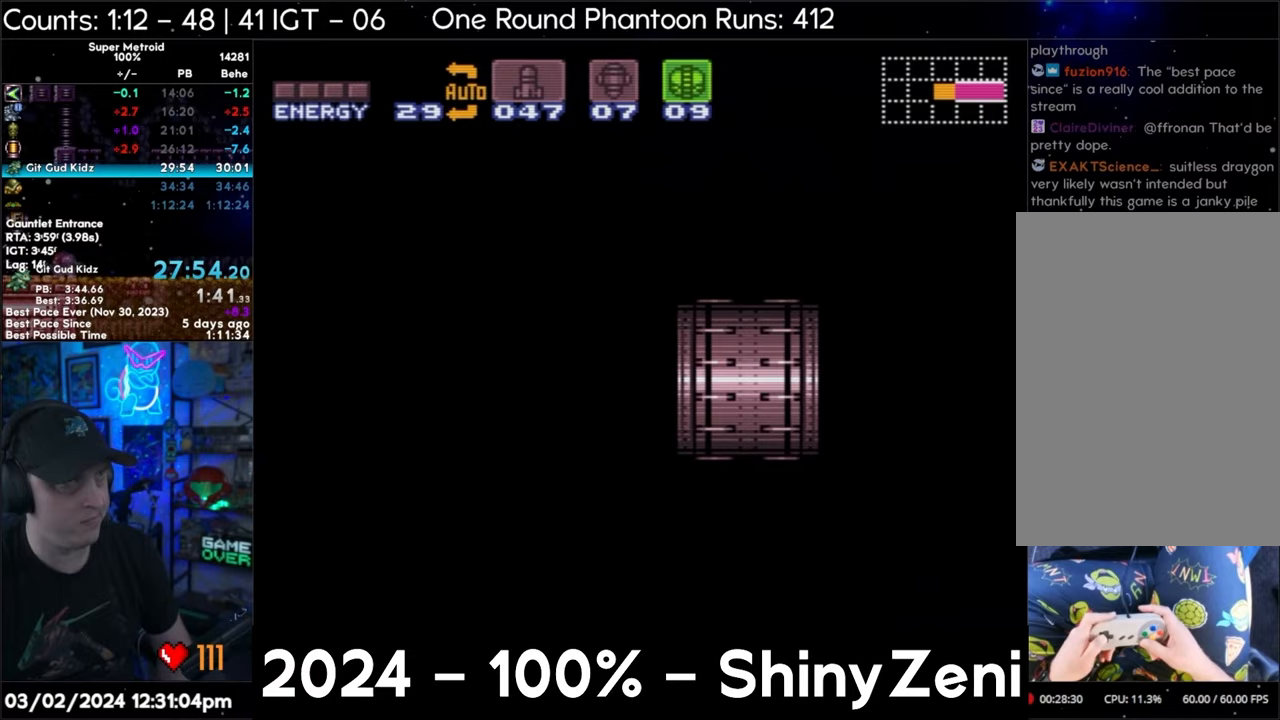
Gameplay with a controller (Nintendo layout); each line is a JSON object with the inputs held at the frame after it. "events" lists button and stick changes between this image and that frame as [ms after this image, input, new state], when the widget could be followed in between. Not read: L3 R3.
{"buttons": ["L1", "DPAD_LEFT"], "events": [[83, "L1", "up"], [250, "L1", "down"], [317, "L1", "up"], [450, "L1", "down"]]}
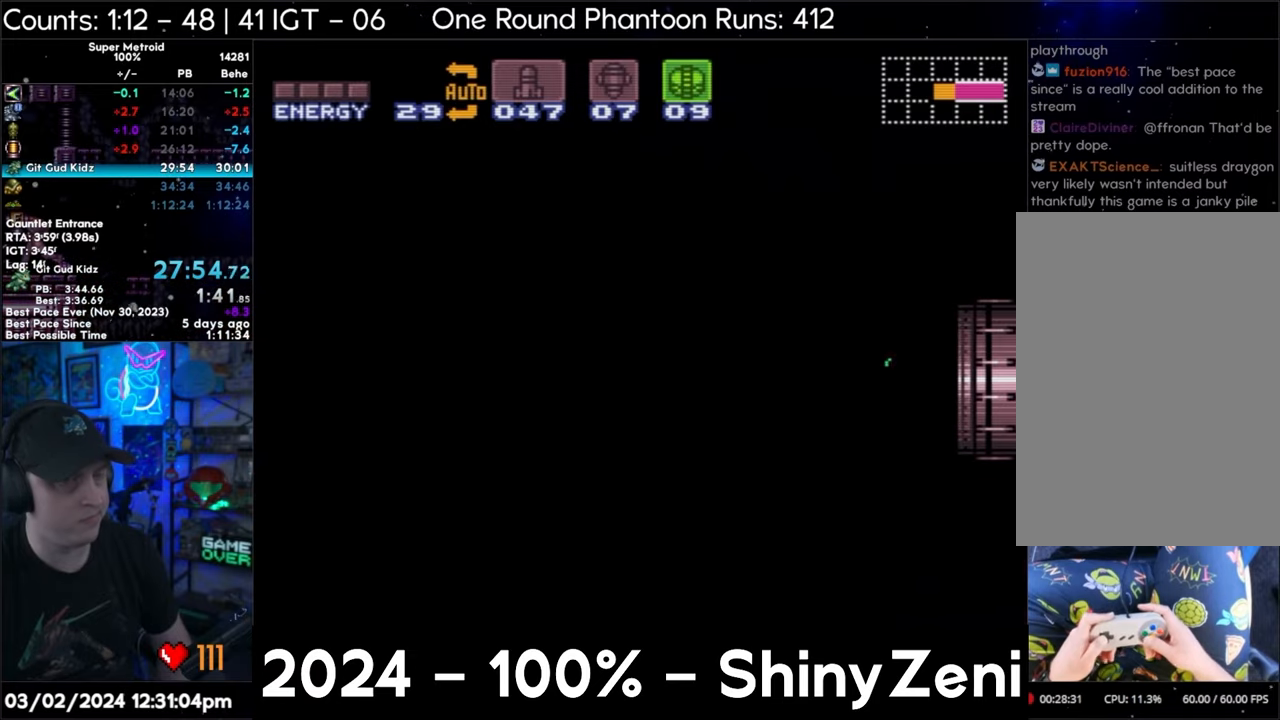
{"buttons": ["DPAD_LEFT"], "events": [[83, "L1", "up"]]}
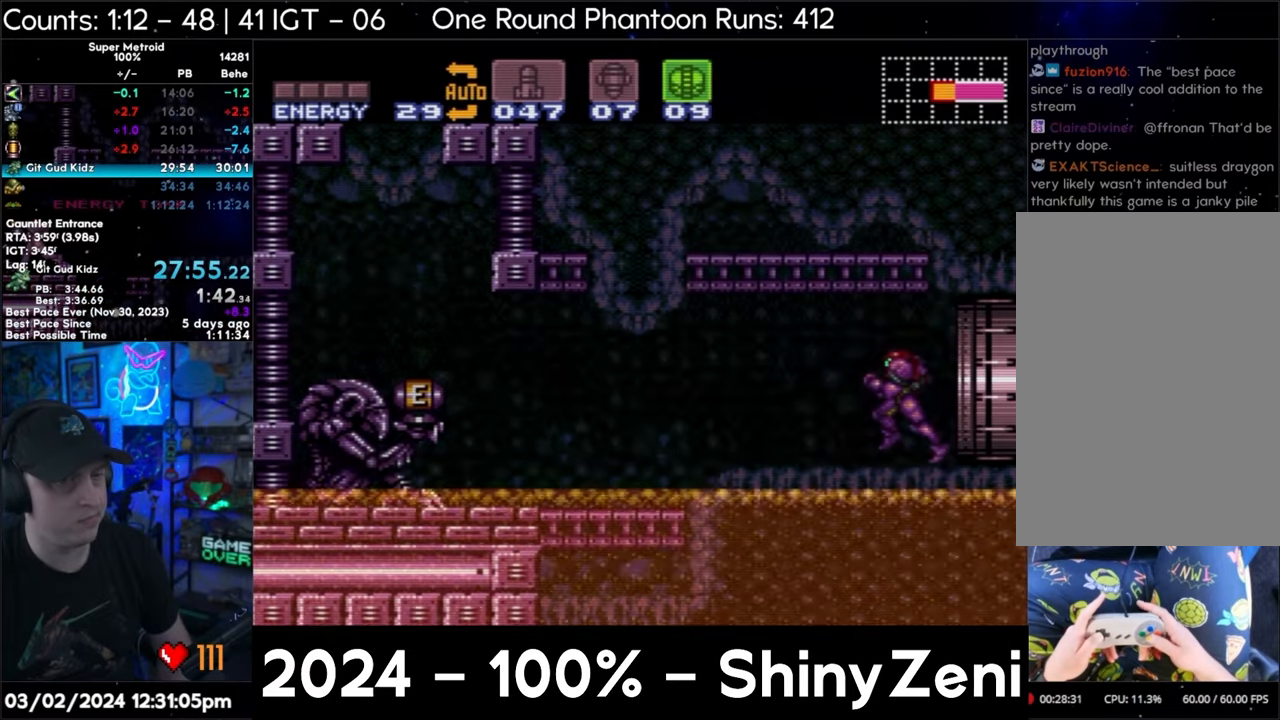
{"buttons": ["DPAD_LEFT"], "events": [[317, "A", "down"], [417, "A", "up"]]}
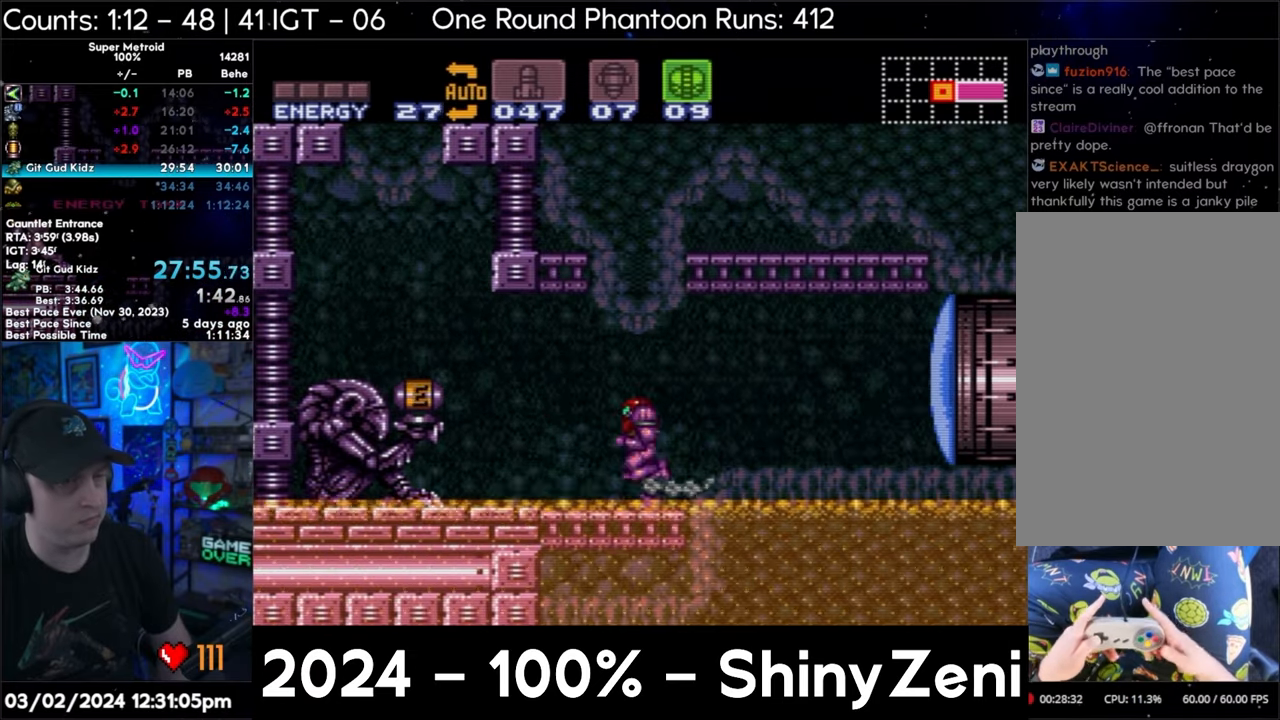
{"buttons": ["DPAD_UP", "DPAD_LEFT"], "events": [[33, "A", "down"], [133, "DPAD_DOWN", "down"], [133, "DPAD_LEFT", "up"], [167, "DPAD_DOWN", "up"], [250, "DPAD_DOWN", "down"], [317, "A", "up"], [400, "DPAD_DOWN", "up"], [400, "DPAD_LEFT", "down"], [400, "Y", "down"], [433, "DPAD_UP", "down"], [467, "Y", "up"]]}
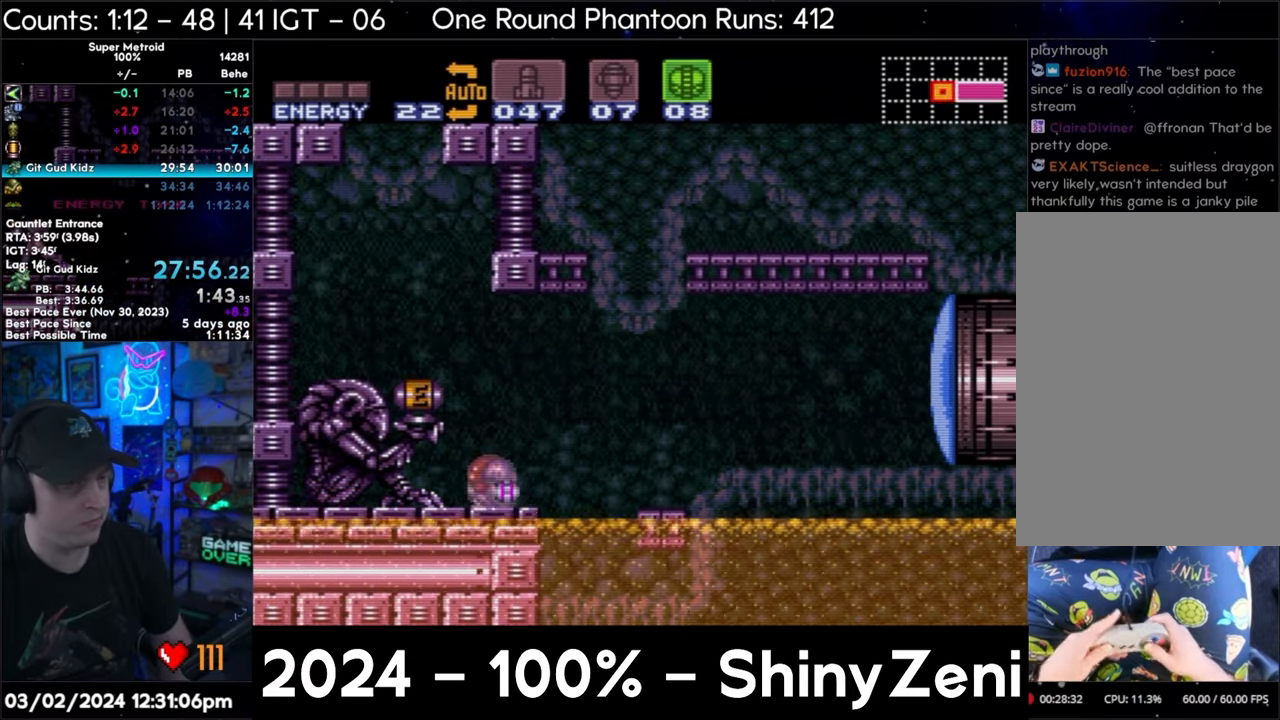
{"buttons": ["A", "DPAD_RIGHT"], "events": [[33, "A", "down"], [67, "DPAD_UP", "up"], [383, "A", "up"], [383, "DPAD_LEFT", "up"], [483, "A", "down"], [483, "DPAD_RIGHT", "down"]]}
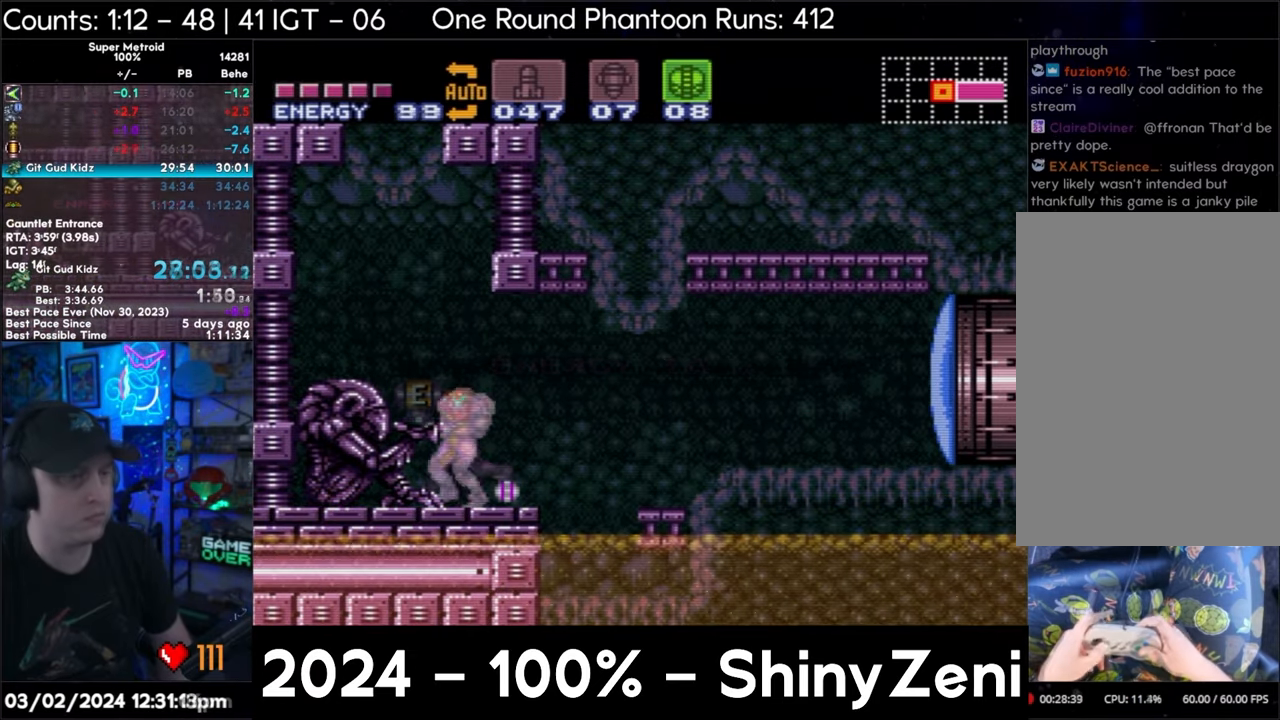
{"buttons": ["A", "DPAD_DOWN", "DPAD_LEFT"], "events": [[383, "DPAD_RIGHT", "up"], [400, "DPAD_LEFT", "down"], [467, "DPAD_DOWN", "down"]]}
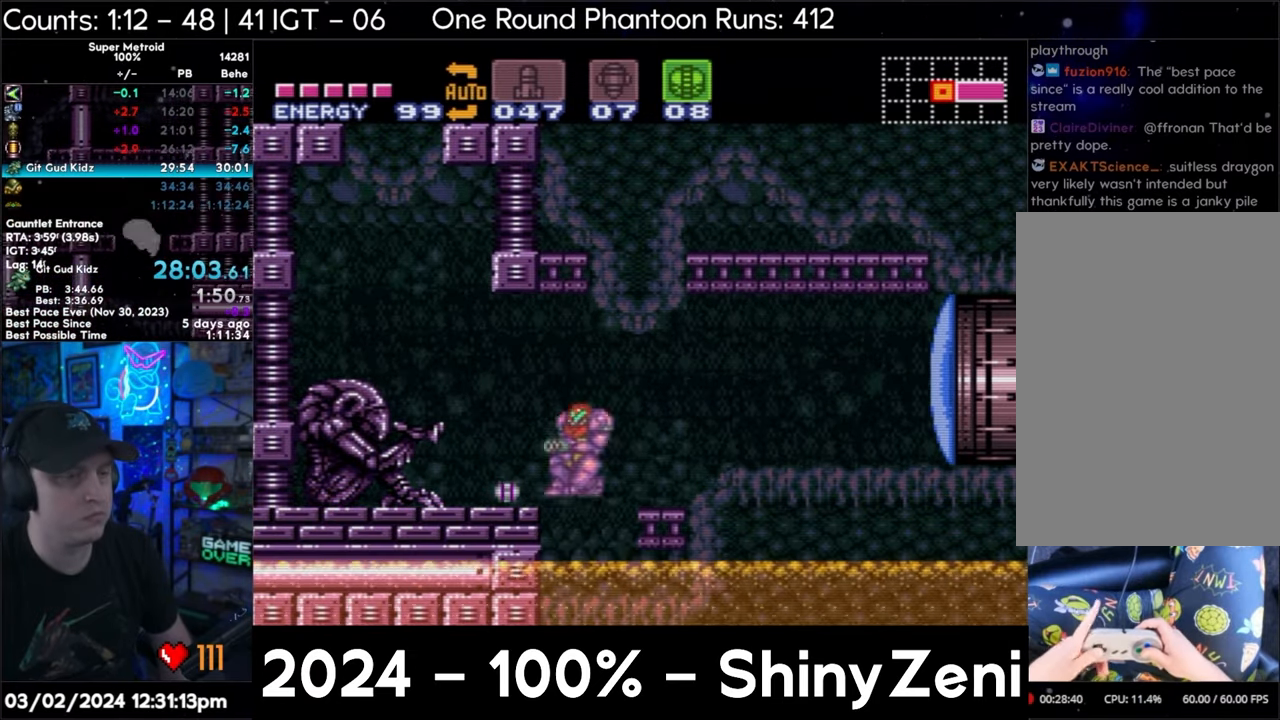
{"buttons": ["A", "DPAD_LEFT"], "events": [[17, "DPAD_LEFT", "up"], [83, "DPAD_DOWN", "up"], [150, "DPAD_DOWN", "down"], [283, "DPAD_LEFT", "down"], [300, "DPAD_DOWN", "up"]]}
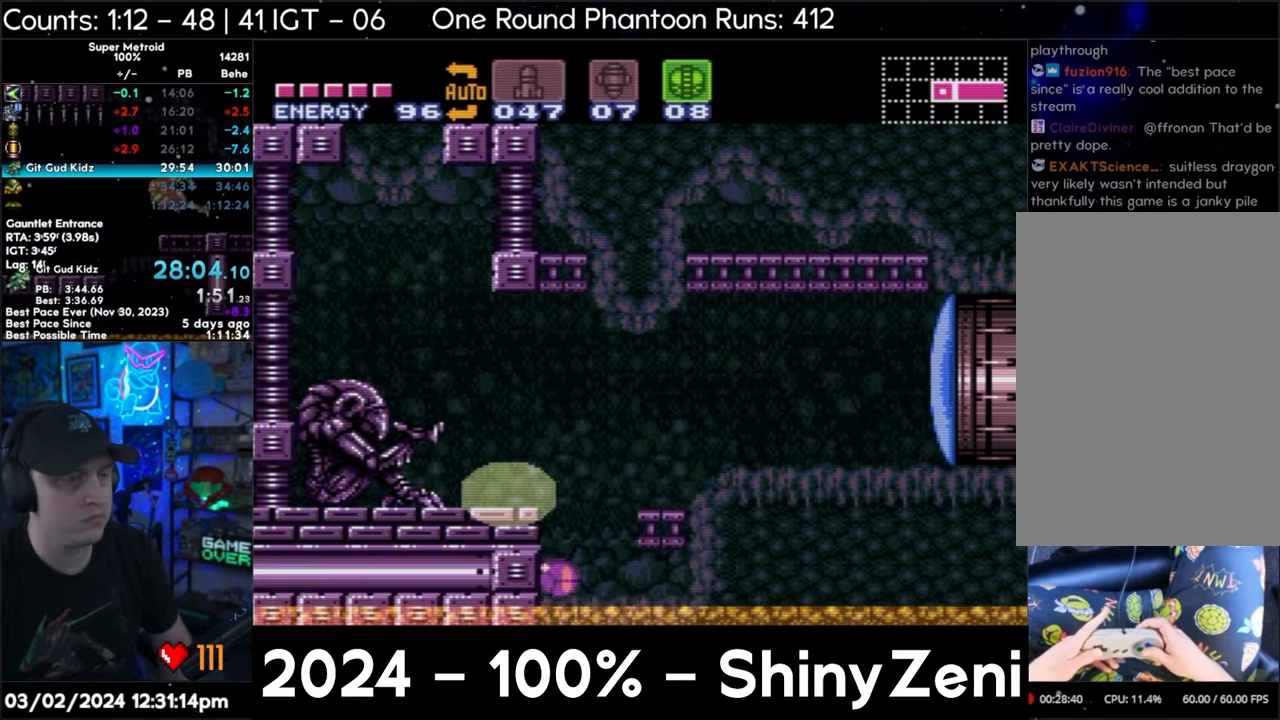
{"buttons": ["A", "DPAD_LEFT"], "events": []}
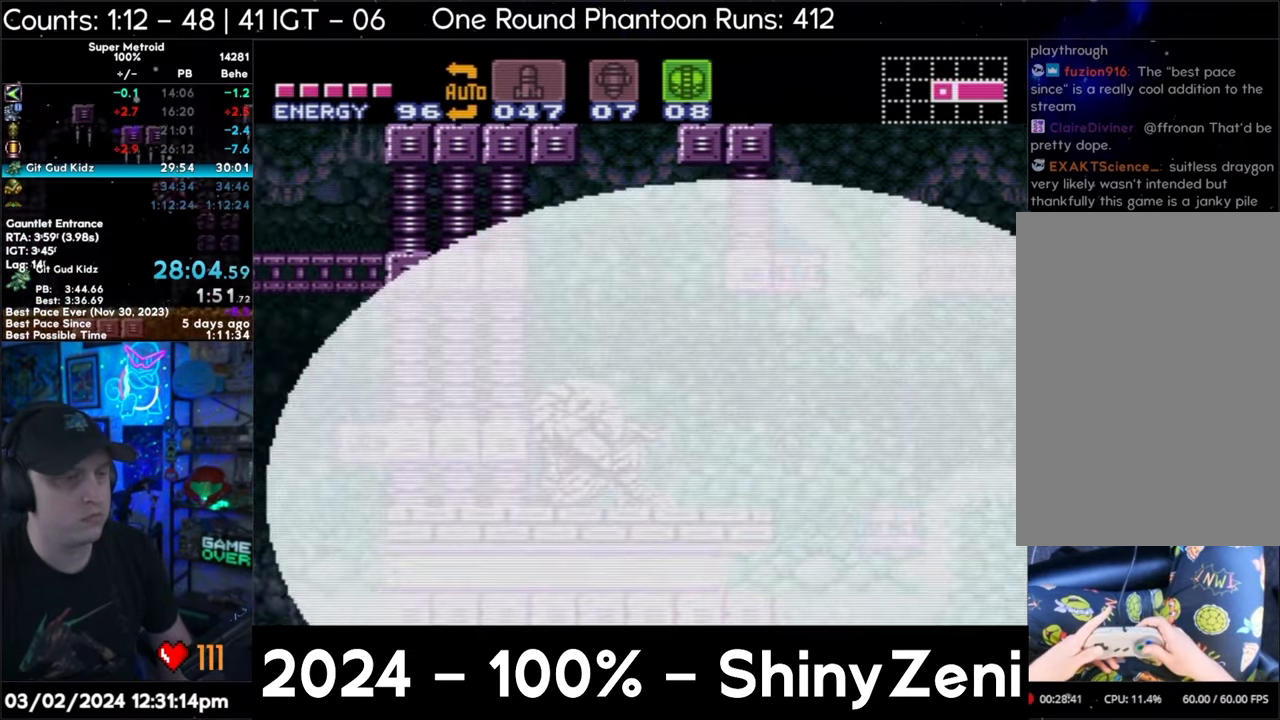
{"buttons": ["A", "DPAD_UP", "DPAD_LEFT"], "events": [[500, "DPAD_UP", "down"]]}
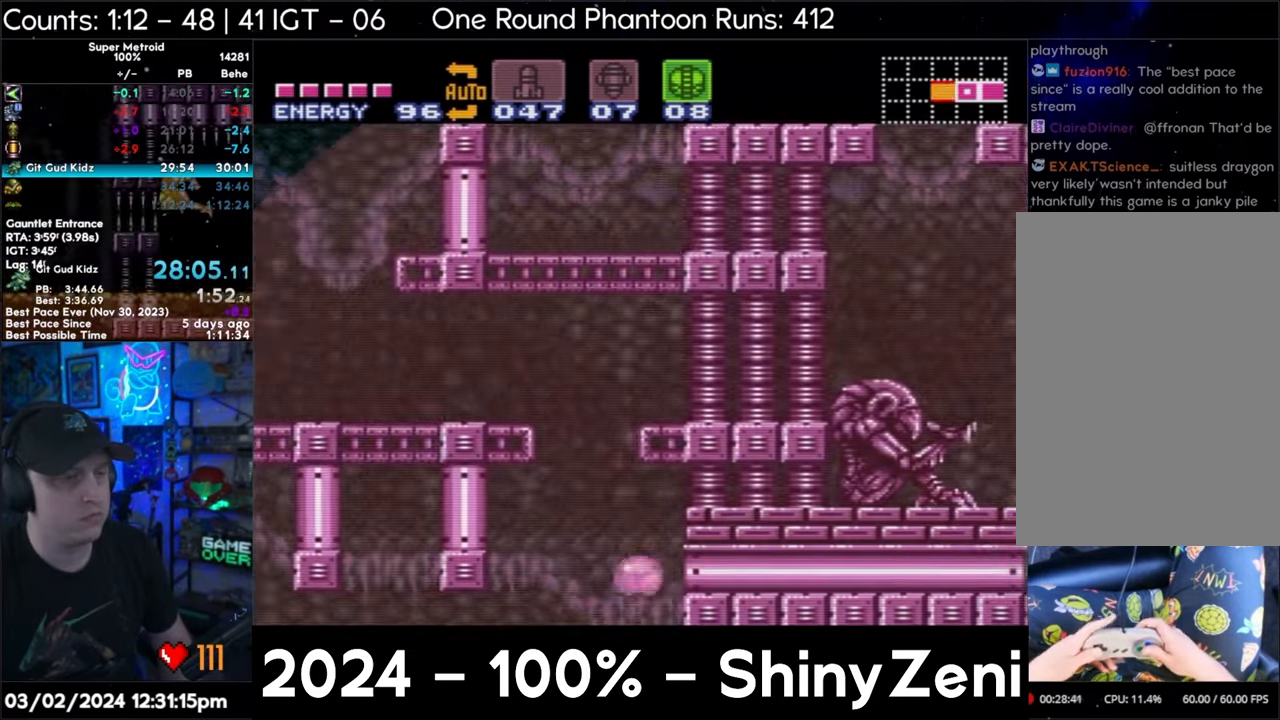
{"buttons": ["DPAD_LEFT"], "events": [[100, "DPAD_UP", "up"], [183, "B", "down"], [217, "A", "up"], [383, "B", "up"], [433, "R1", "down"], [500, "R1", "up"]]}
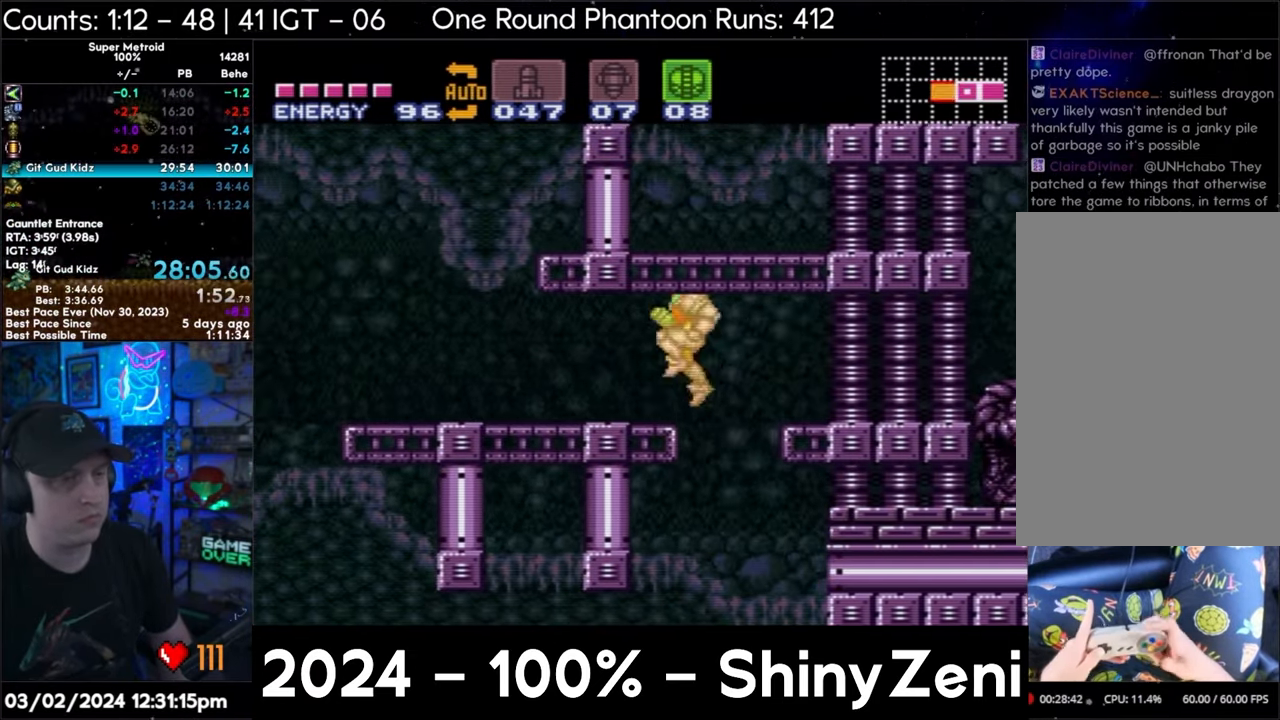
{"buttons": ["A", "DPAD_LEFT"], "events": [[83, "B", "down"], [167, "B", "up"], [250, "A", "down"]]}
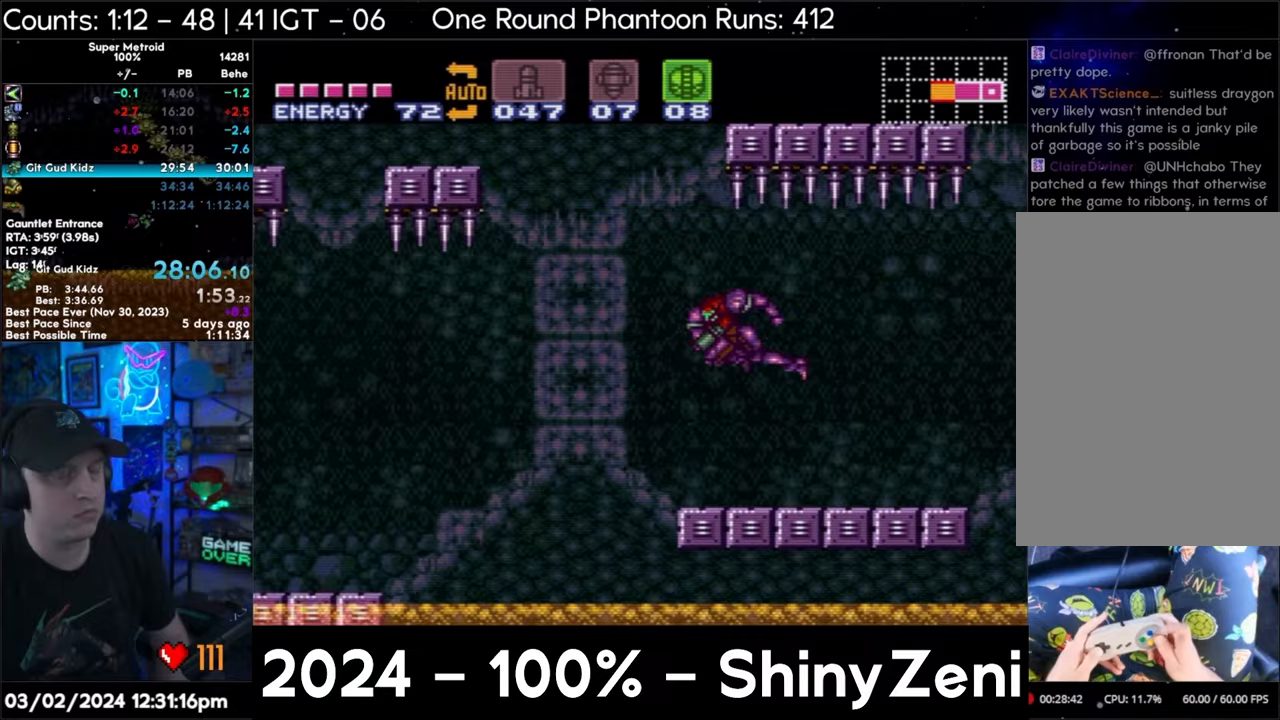
{"buttons": ["A", "Y"], "events": [[167, "Y", "down"], [200, "DPAD_LEFT", "up"]]}
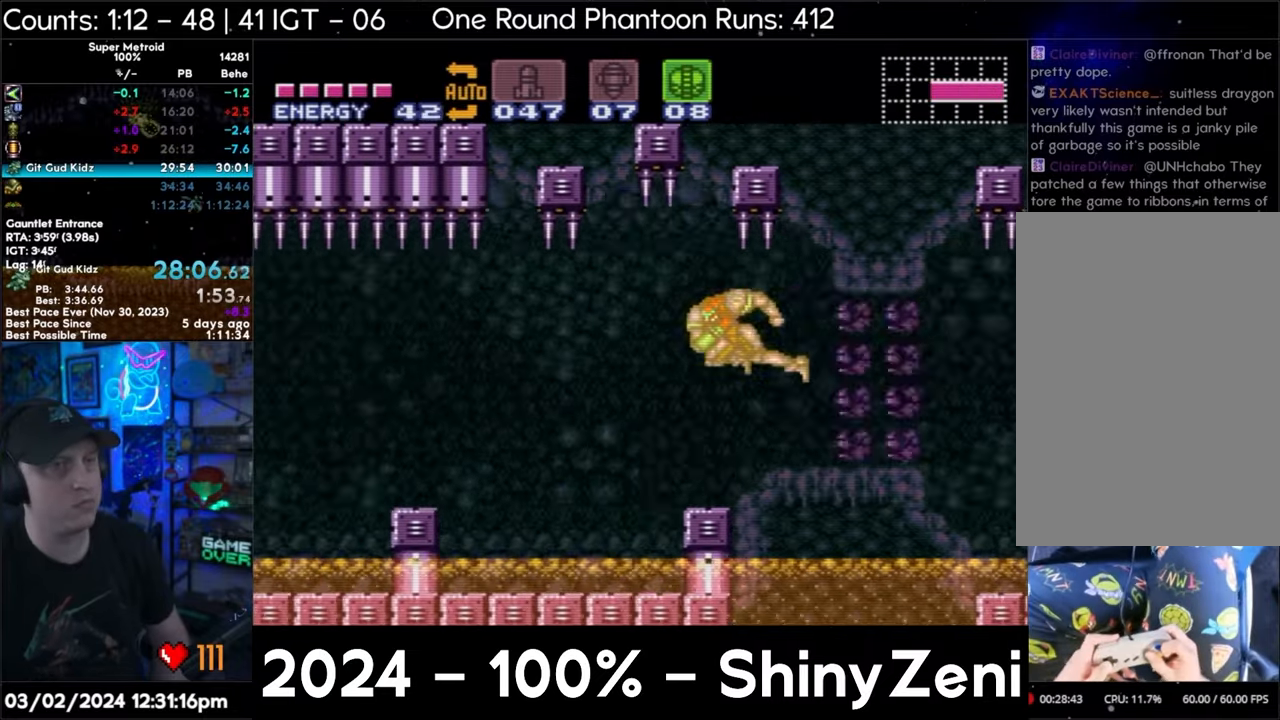
{"buttons": ["A", "B", "Y", "DPAD_RIGHT"], "events": [[367, "B", "down"], [467, "DPAD_RIGHT", "down"]]}
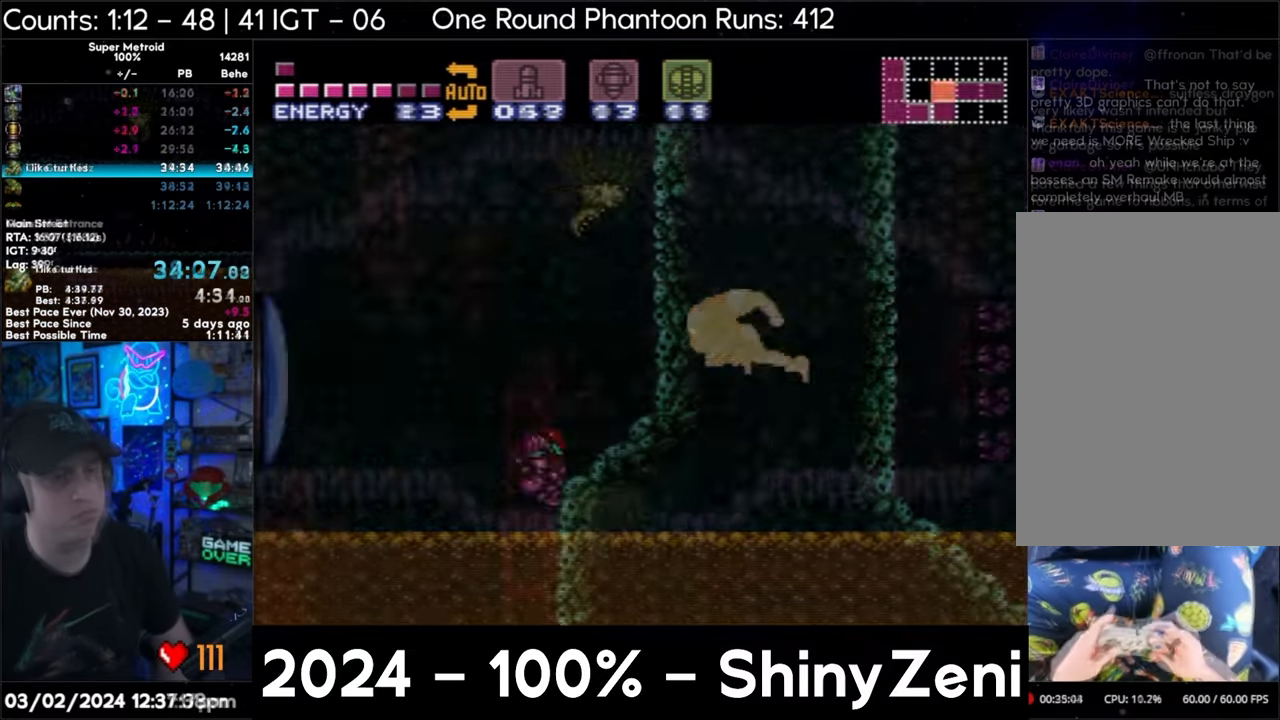
{"buttons": ["B"], "events": [[33, "B", "up"], [33, "L1", "down"], [100, "Y", "up"], [117, "B", "down"], [167, "A", "up"], [167, "L1", "up"], [333, "DPAD_RIGHT", "up"], [400, "DPAD_LEFT", "down"], [433, "B", "up"], [467, "B", "down"], [500, "DPAD_LEFT", "up"]]}
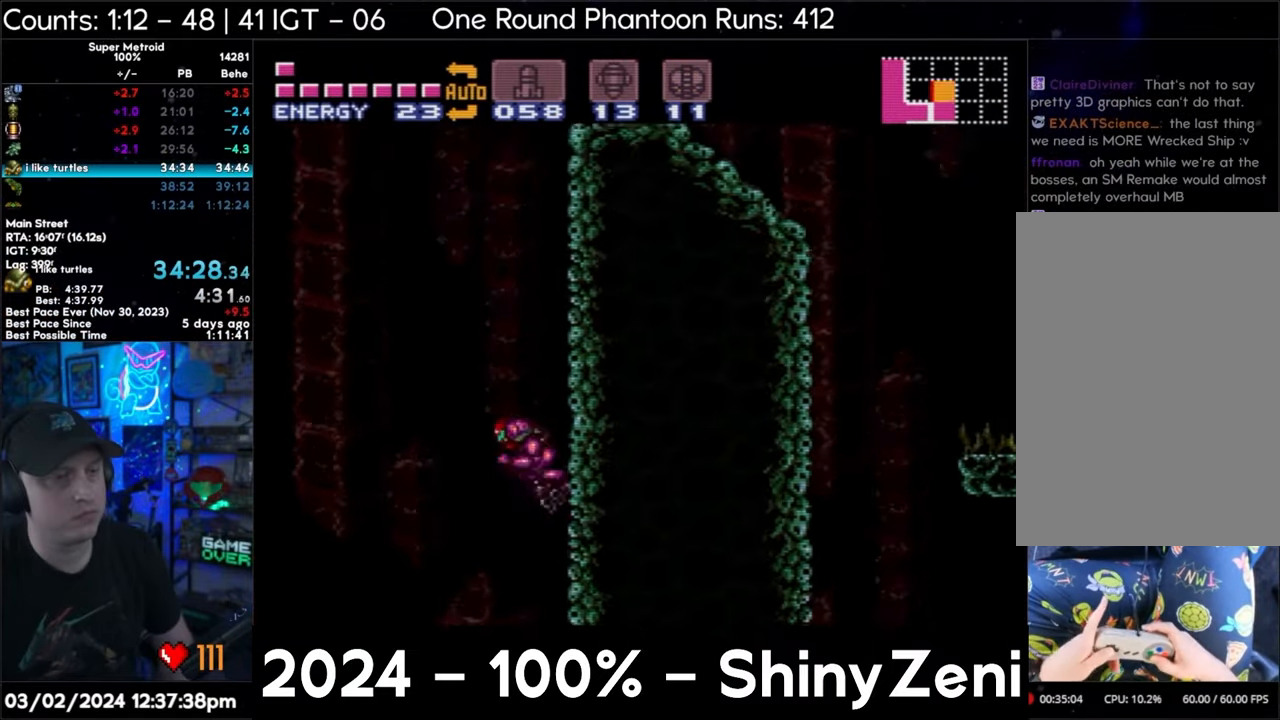
{"buttons": ["B", "DPAD_RIGHT"], "events": [[33, "DPAD_RIGHT", "down"], [133, "DPAD_RIGHT", "up"], [217, "DPAD_LEFT", "down"], [233, "B", "up"], [267, "B", "down"], [283, "DPAD_LEFT", "up"], [333, "DPAD_RIGHT", "down"]]}
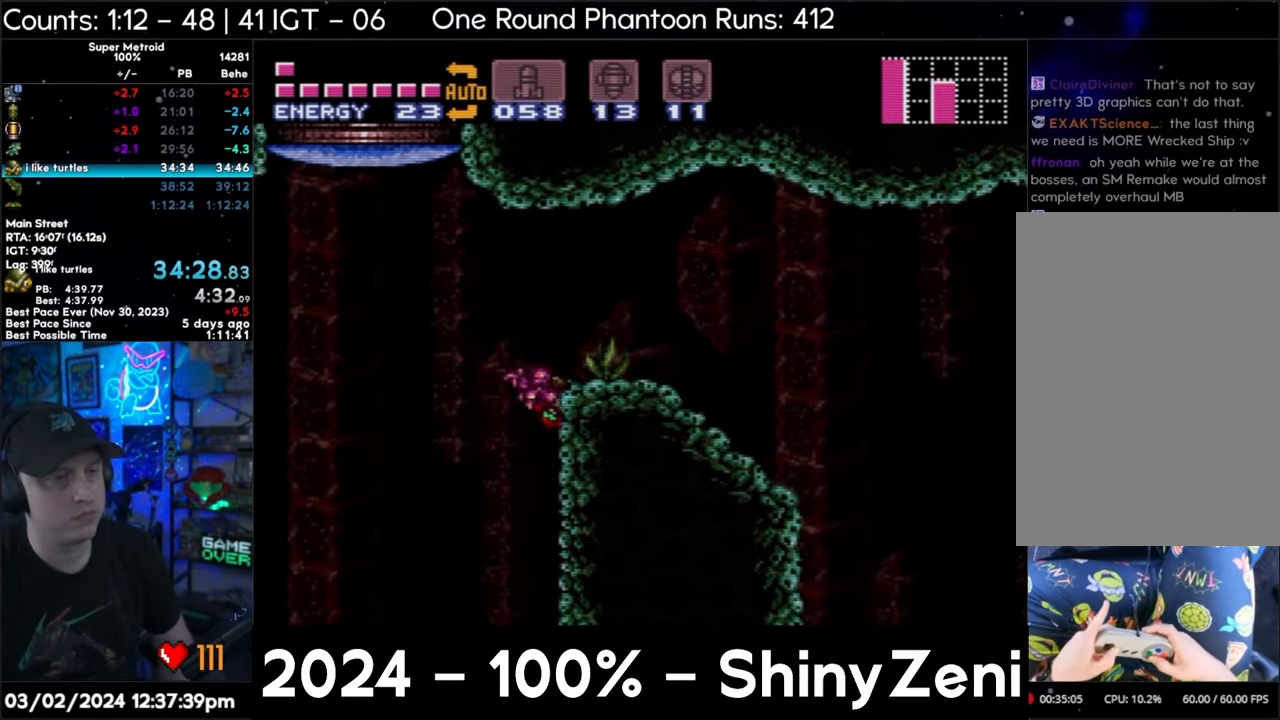
{"buttons": ["A", "DPAD_RIGHT"], "events": [[83, "B", "up"], [117, "L1", "down"], [133, "A", "down"], [150, "X", "down"], [233, "L1", "up"], [300, "X", "up"]]}
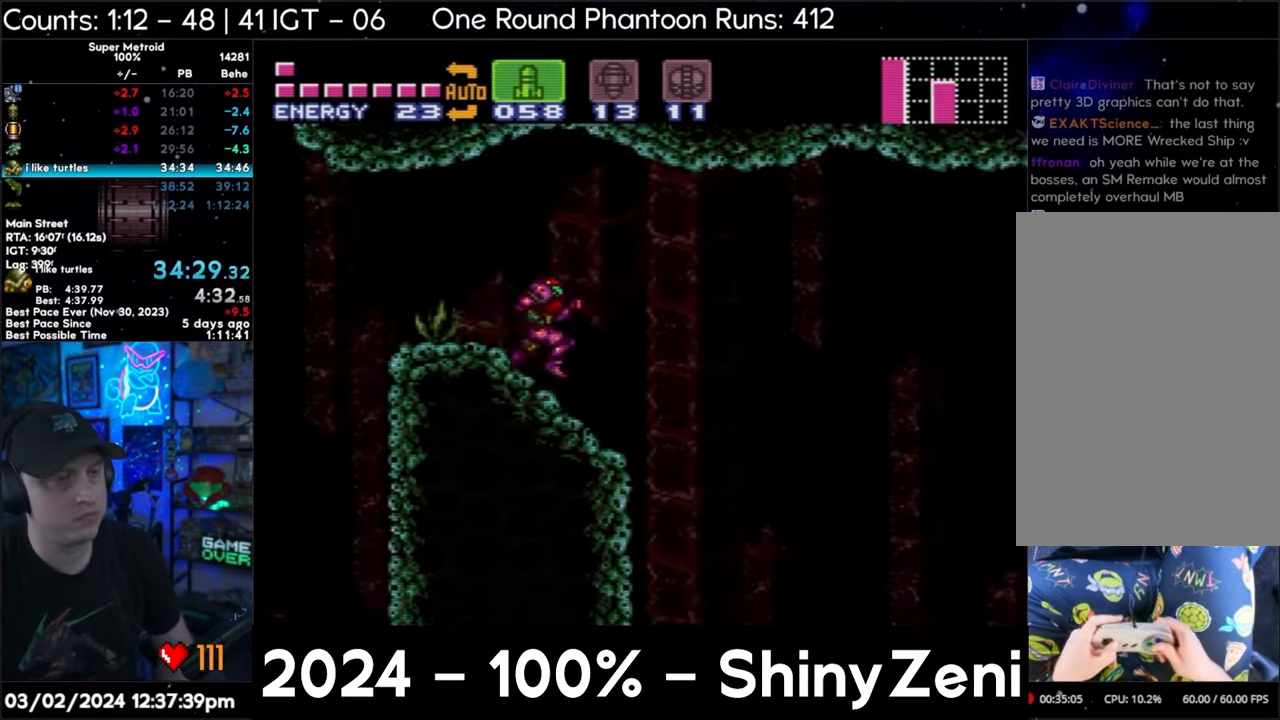
{"buttons": ["A", "DPAD_RIGHT"], "events": [[200, "A", "up"], [267, "A", "down"]]}
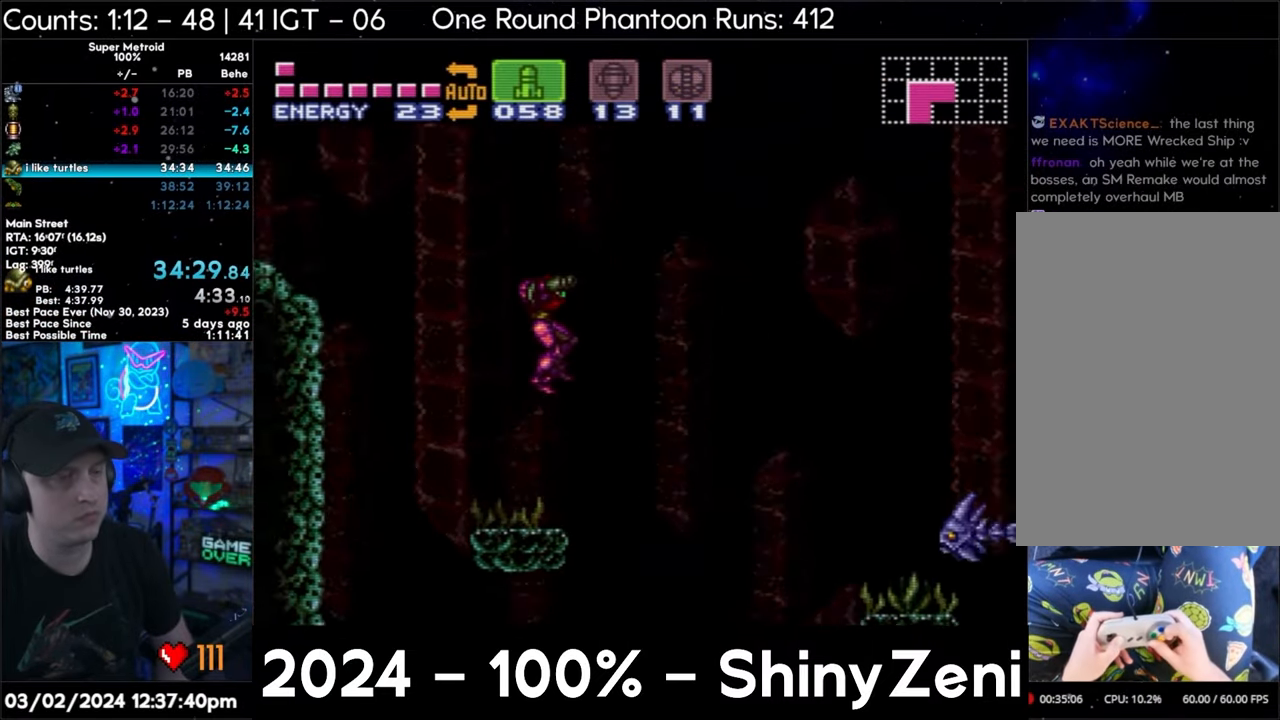
{"buttons": ["A", "DPAD_RIGHT"], "events": []}
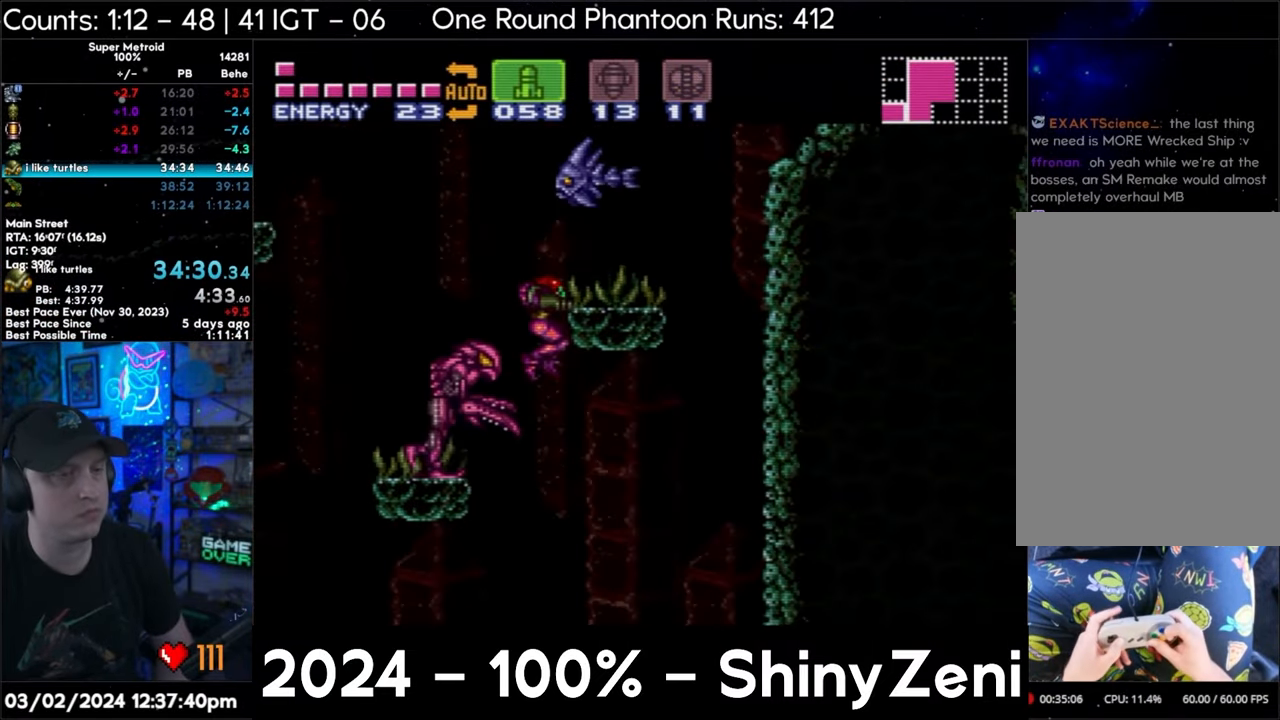
{"buttons": [], "events": [[17, "DPAD_RIGHT", "up"], [33, "A", "up"]]}
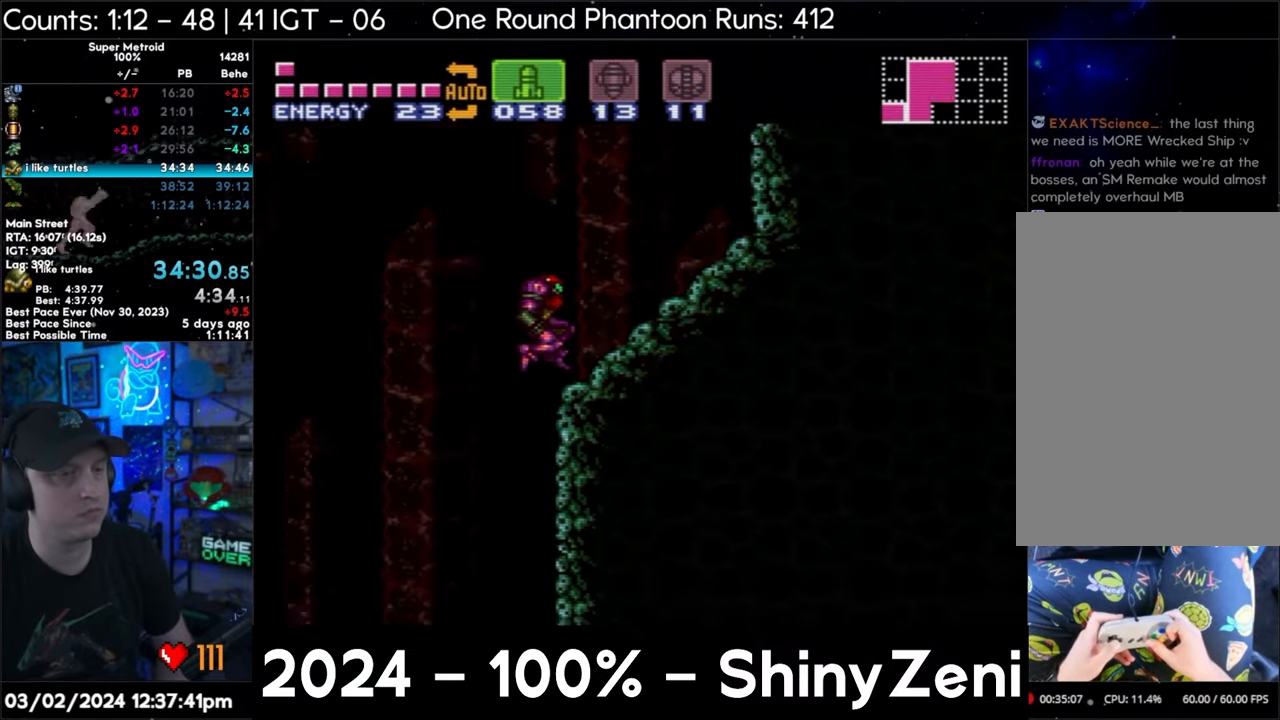
{"buttons": ["DPAD_RIGHT"], "events": [[100, "DPAD_RIGHT", "down"]]}
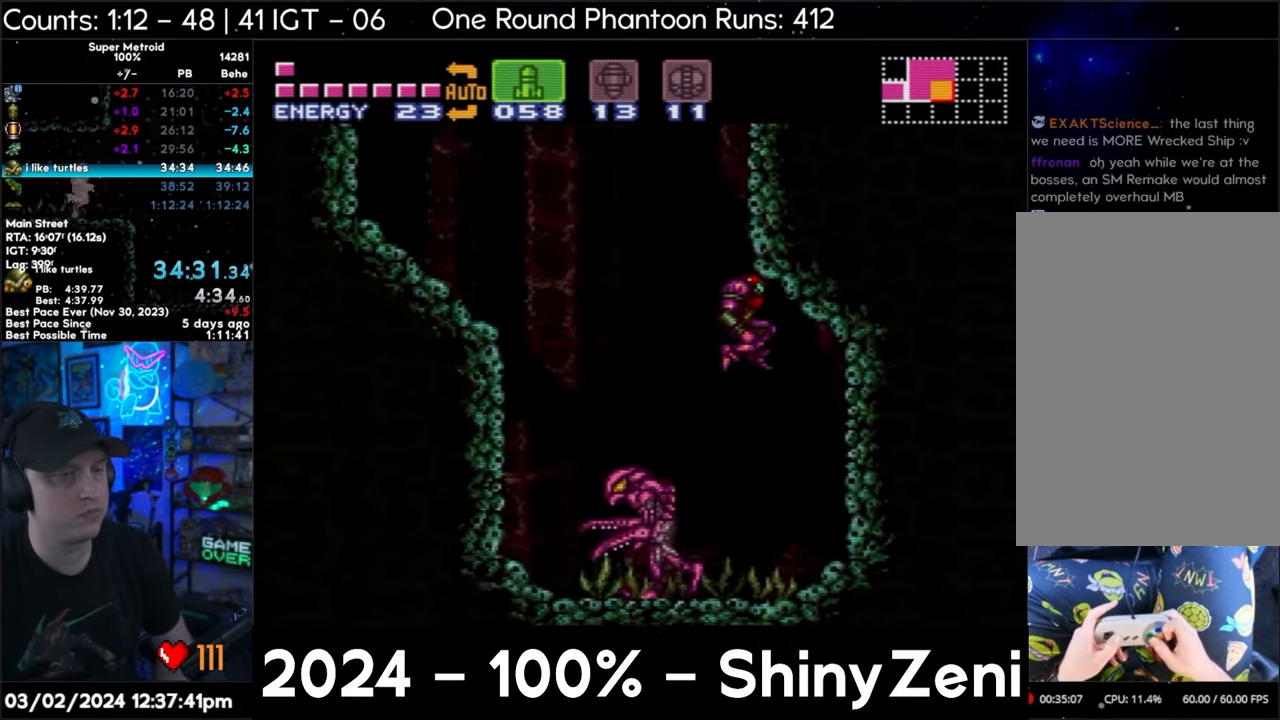
{"buttons": ["DPAD_RIGHT"], "events": [[317, "B", "down"], [400, "B", "up"]]}
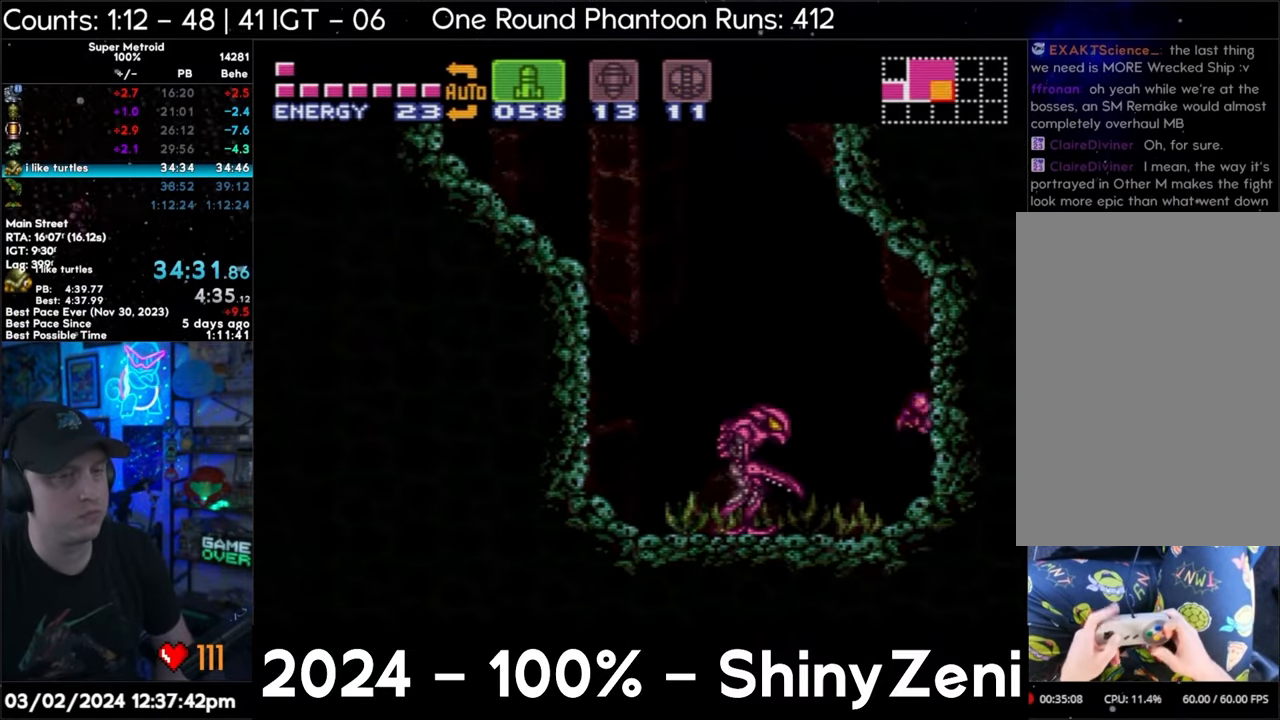
{"buttons": ["A", "DPAD_RIGHT"], "events": [[17, "L1", "down"], [133, "L1", "up"], [267, "A", "down"]]}
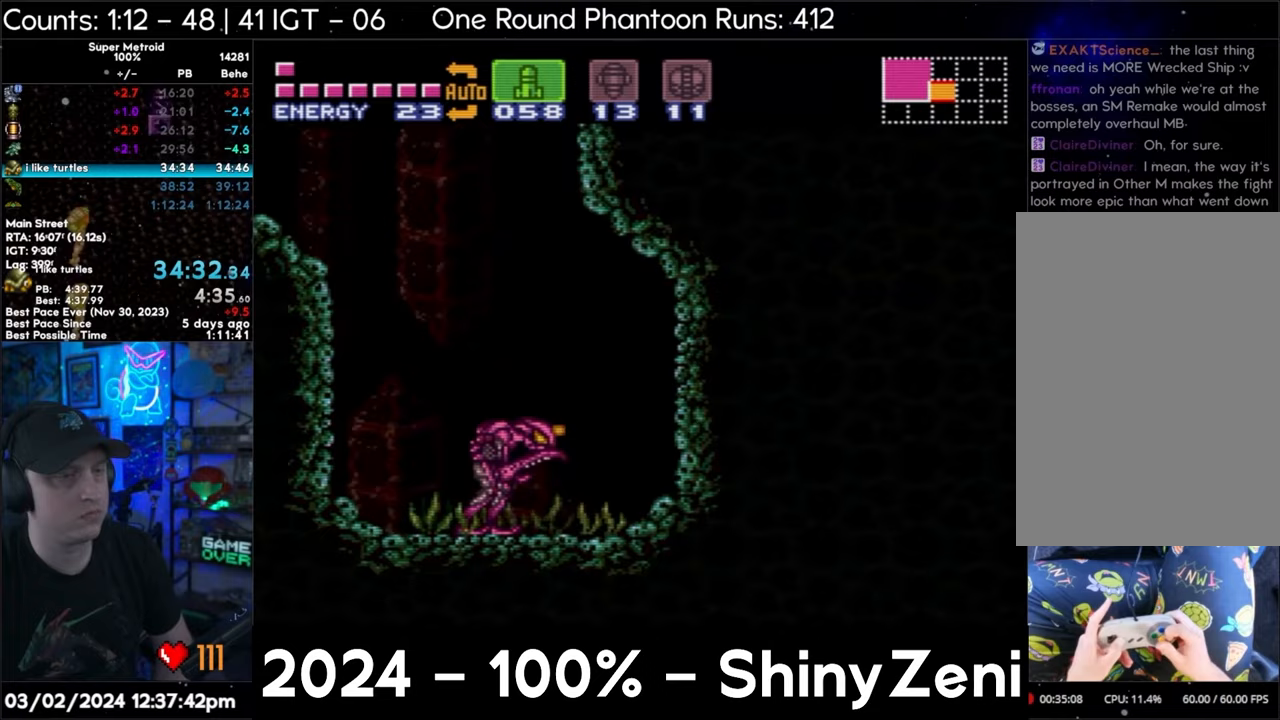
{"buttons": ["A", "Y", "DPAD_RIGHT"], "events": [[117, "Y", "down"], [217, "Y", "up"], [317, "Y", "down"], [383, "Y", "up"], [467, "Y", "down"]]}
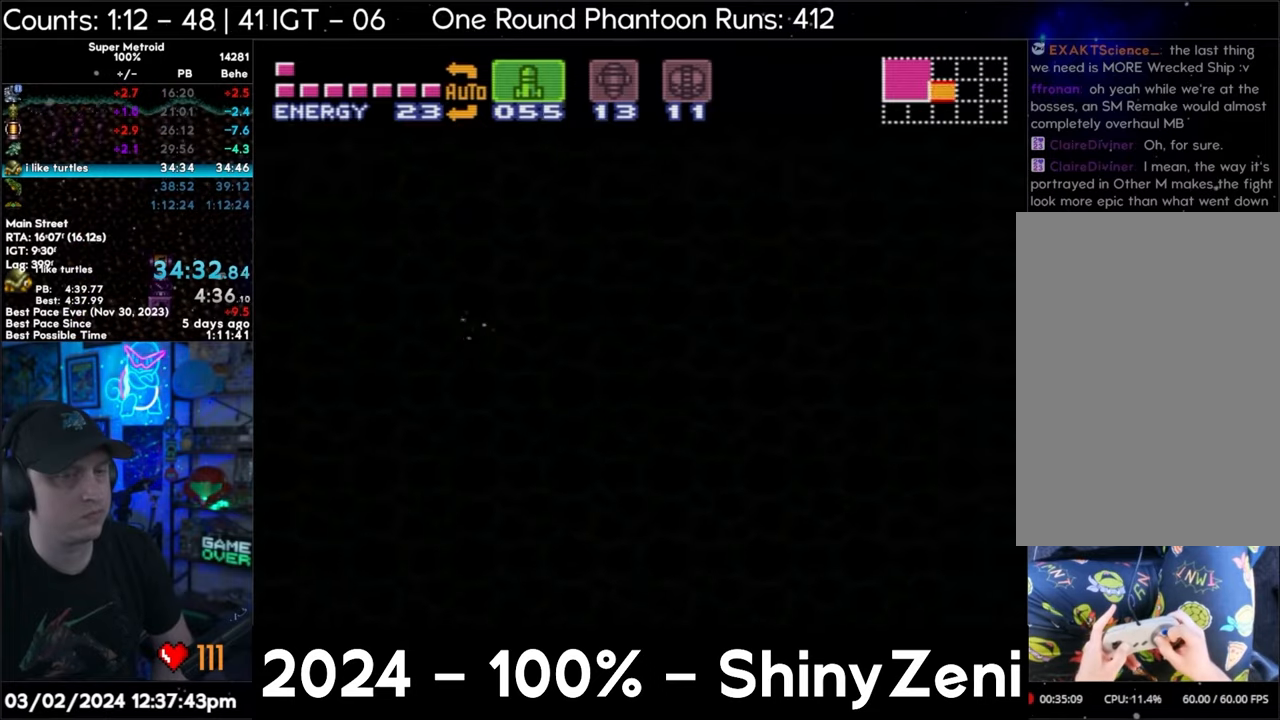
{"buttons": ["A", "Y", "DPAD_RIGHT"], "events": [[17, "Y", "up"], [133, "Y", "down"], [200, "Y", "up"], [300, "Y", "down"], [383, "Y", "up"], [467, "Y", "down"]]}
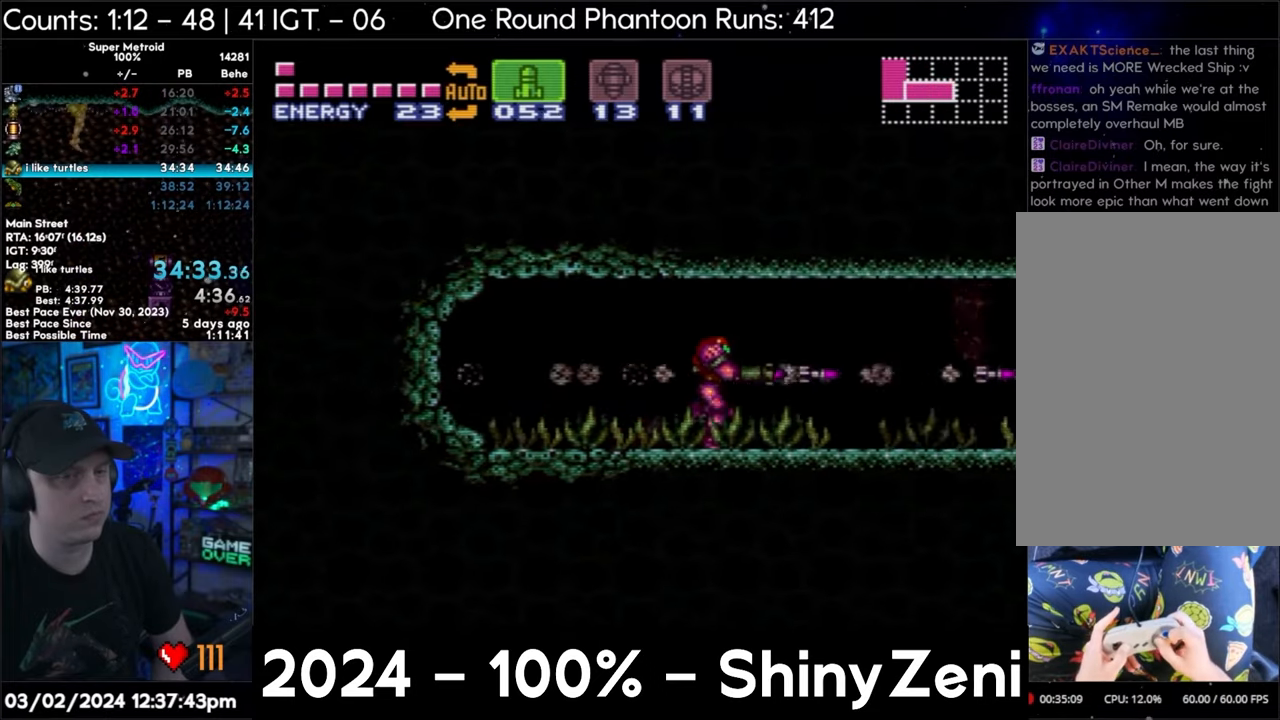
{"buttons": ["A", "Y", "DPAD_RIGHT"], "events": [[50, "Y", "up"], [133, "DPAD_DOWN", "down"], [133, "DPAD_RIGHT", "up"], [133, "Y", "down"], [183, "Y", "up"], [267, "DPAD_RIGHT", "down"], [267, "Y", "down"], [350, "DPAD_DOWN", "up"], [350, "Y", "up"], [450, "Y", "down"]]}
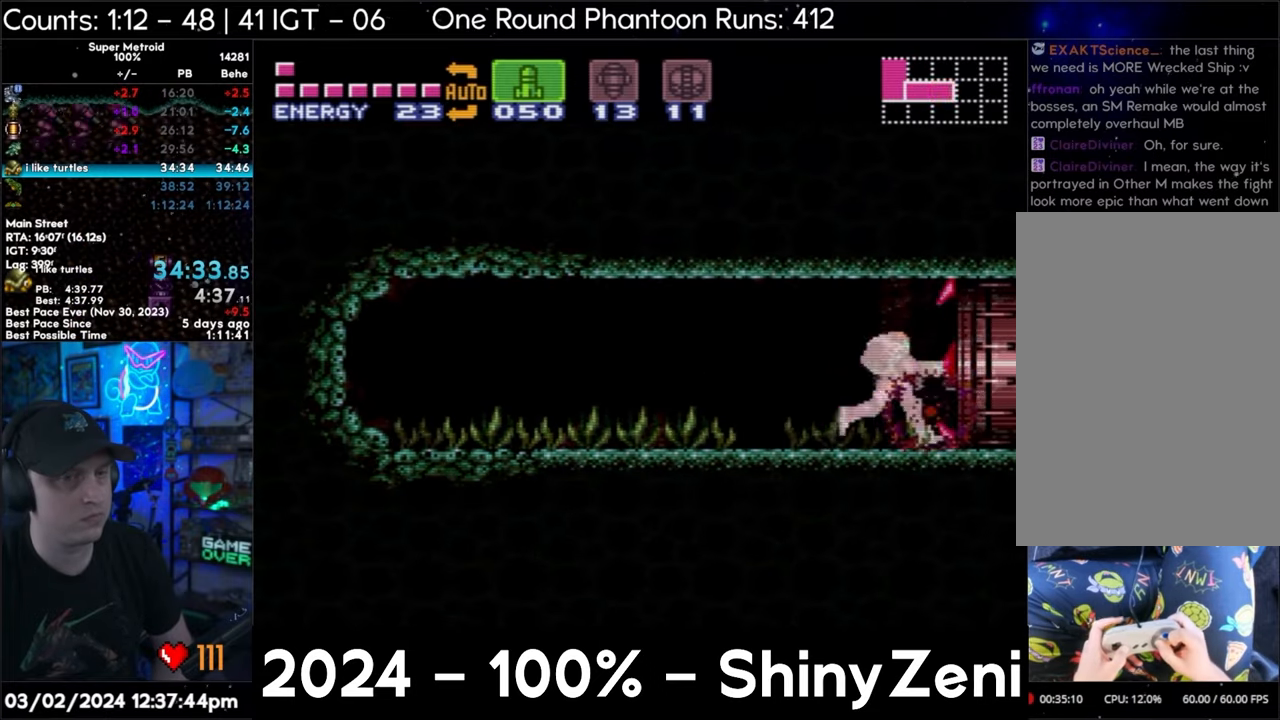
{"buttons": ["A", "DPAD_RIGHT"], "events": [[33, "Y", "up"], [117, "Y", "down"], [183, "Y", "up"]]}
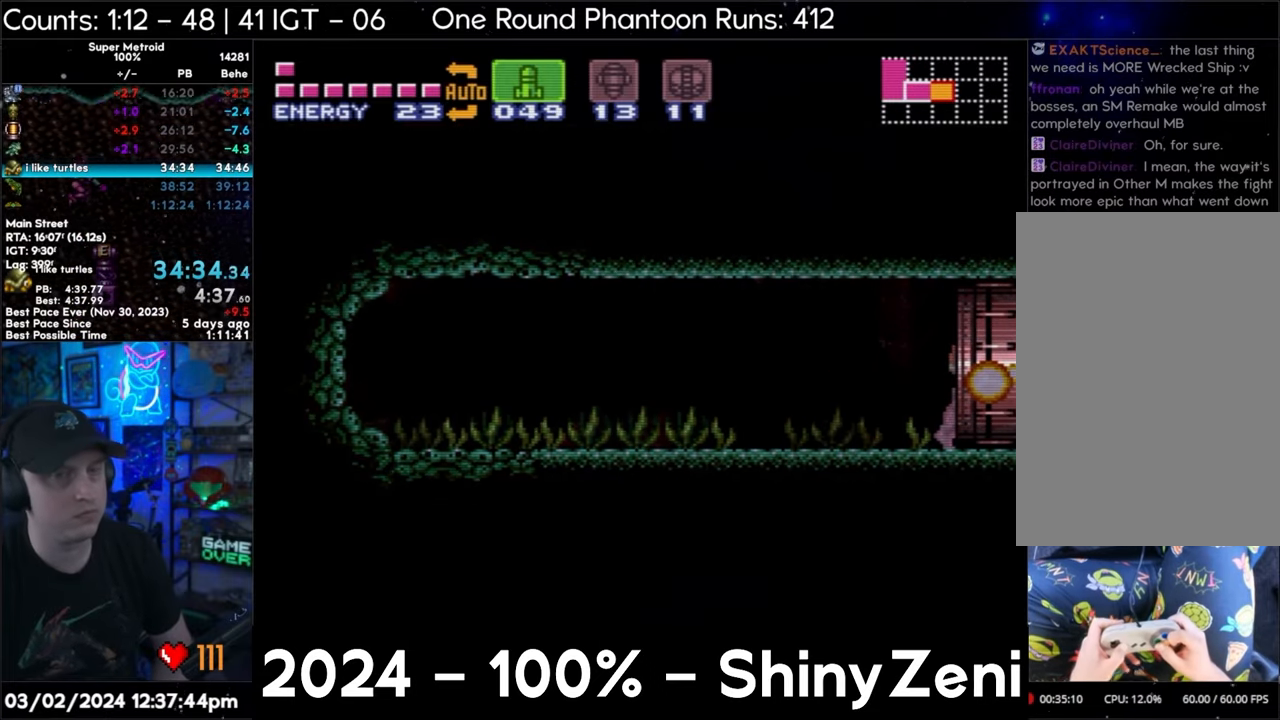
{"buttons": ["A", "Y", "L1", "DPAD_RIGHT"], "events": [[233, "A", "up"], [267, "Y", "down"], [283, "L1", "down"], [300, "A", "down"]]}
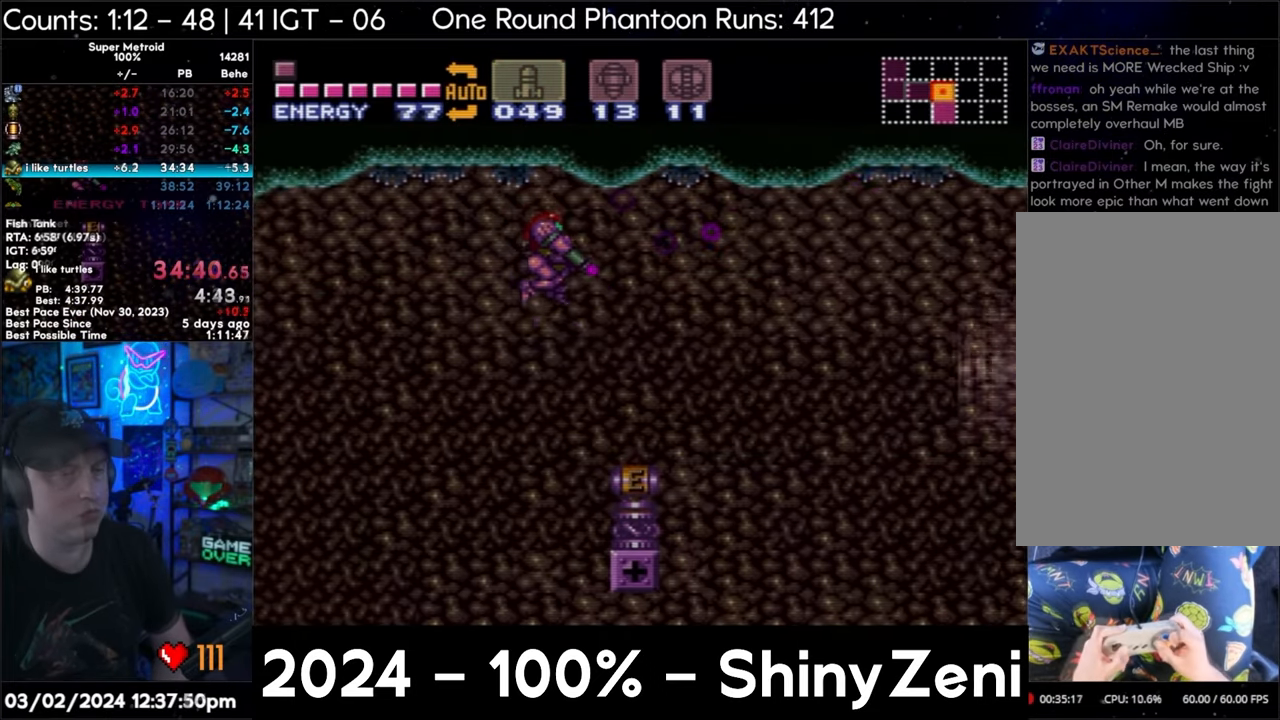
{"buttons": [], "events": [[467, "A", "up"], [467, "DPAD_RIGHT", "up"], [467, "L1", "up"], [467, "Y", "up"]]}